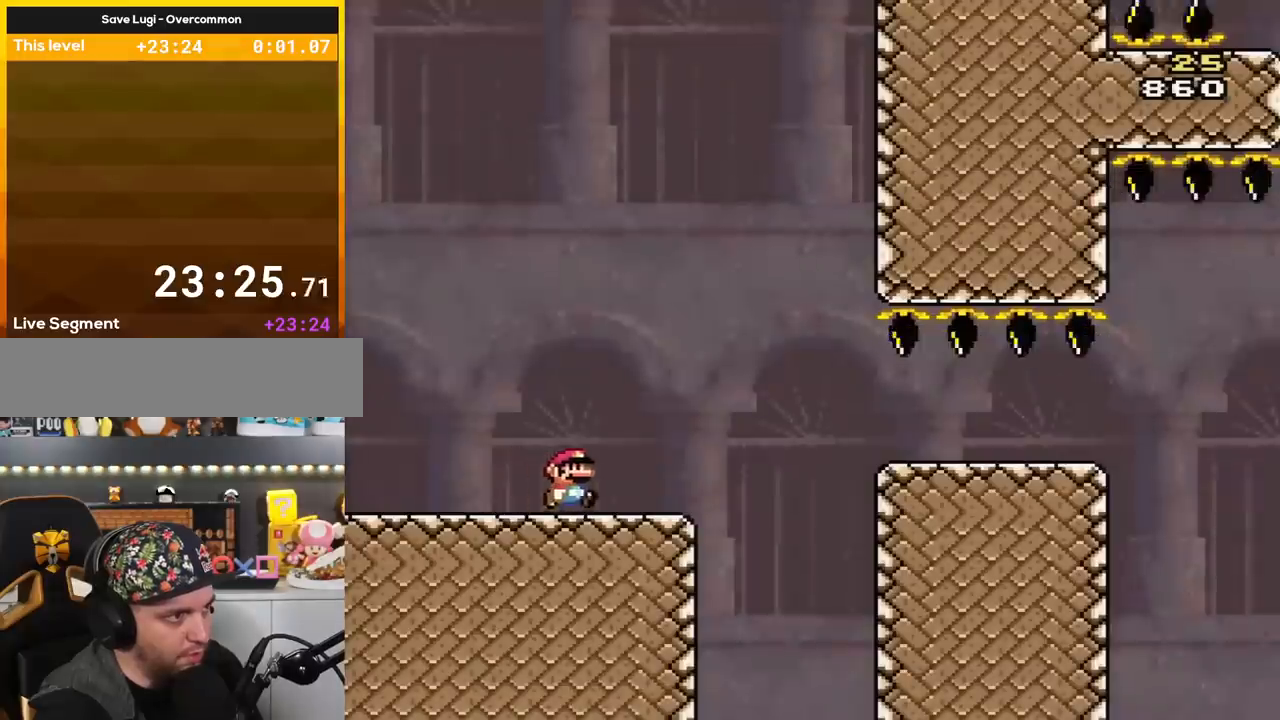
Gameplay with a controller (Nintendo layout); each line is a JSON object with the inputs held at the frame after it. "events" lists button and stick changes between this image and that frame as [ms after this image, input, new state], when the widget could be followed in between. Not read: L3 R3.
{"buttons": ["A", "X", "DPAD_RIGHT"], "events": [[184, "A", "down"], [234, "A", "up"], [434, "A", "down"]]}
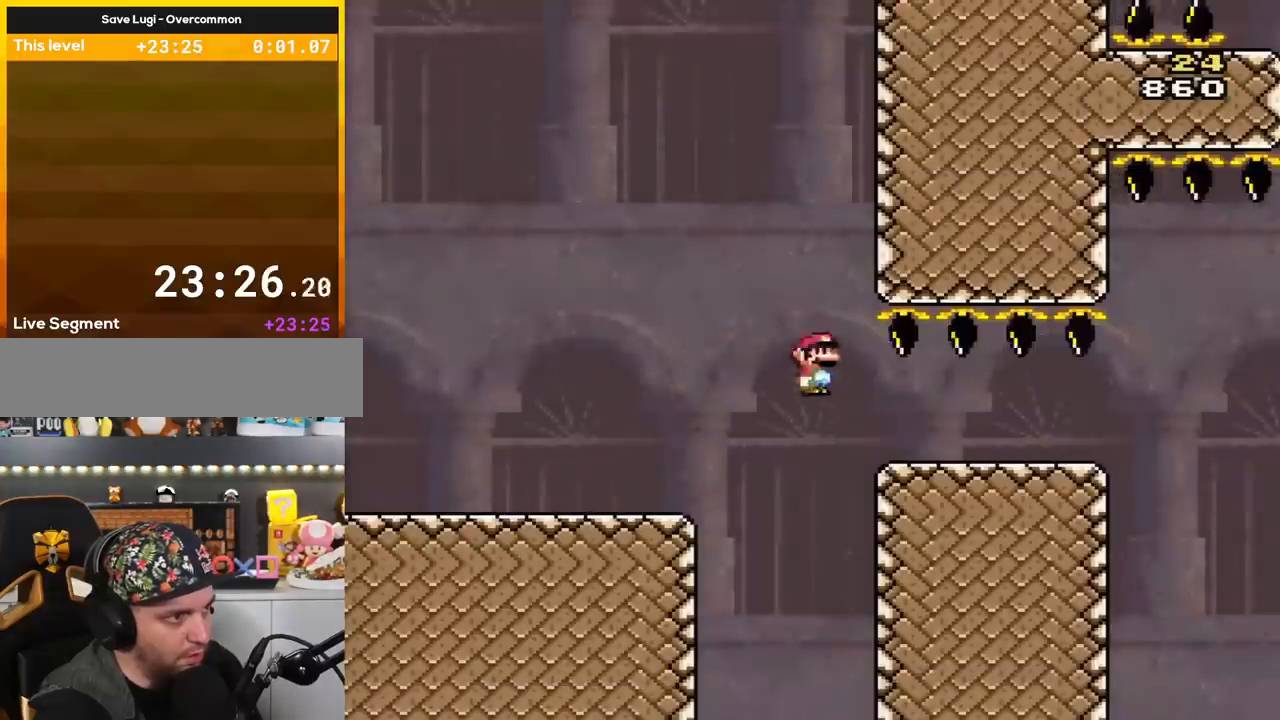
{"buttons": ["X", "DPAD_RIGHT"], "events": [[233, "A", "up"]]}
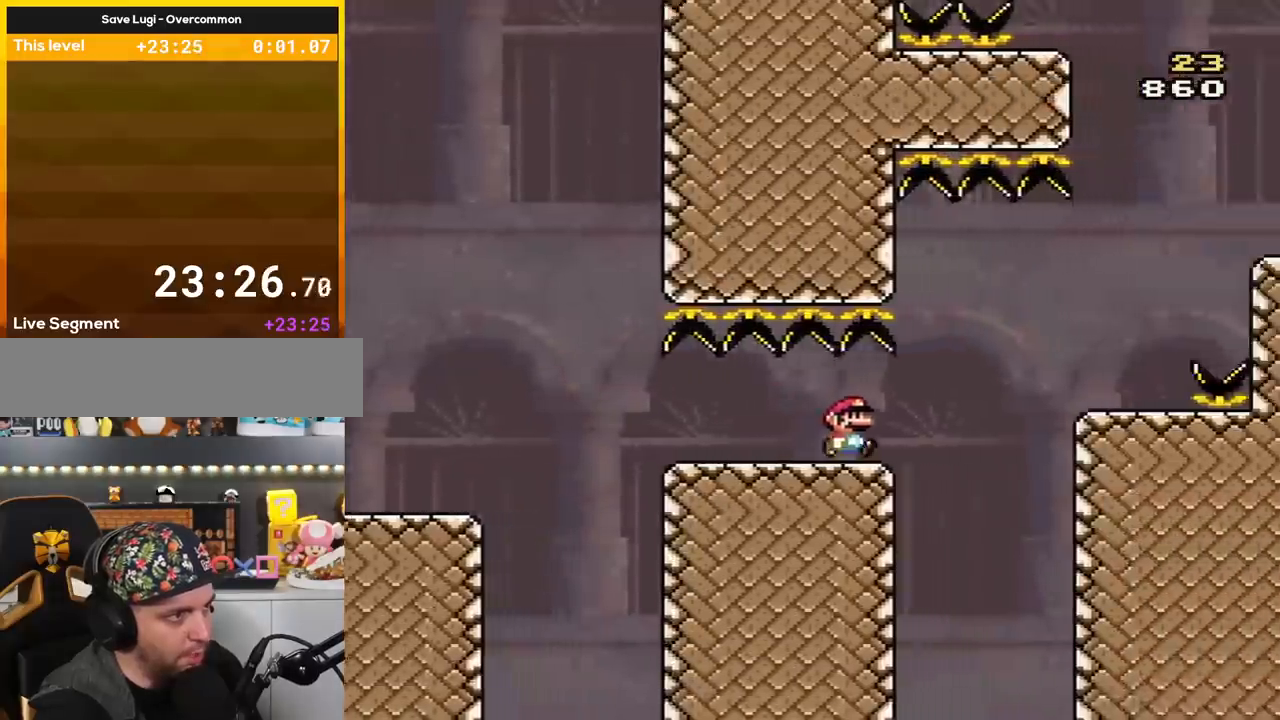
{"buttons": ["Y", "DPAD_RIGHT"], "events": [[150, "A", "down"], [234, "A", "up"], [434, "X", "up"], [434, "Y", "down"]]}
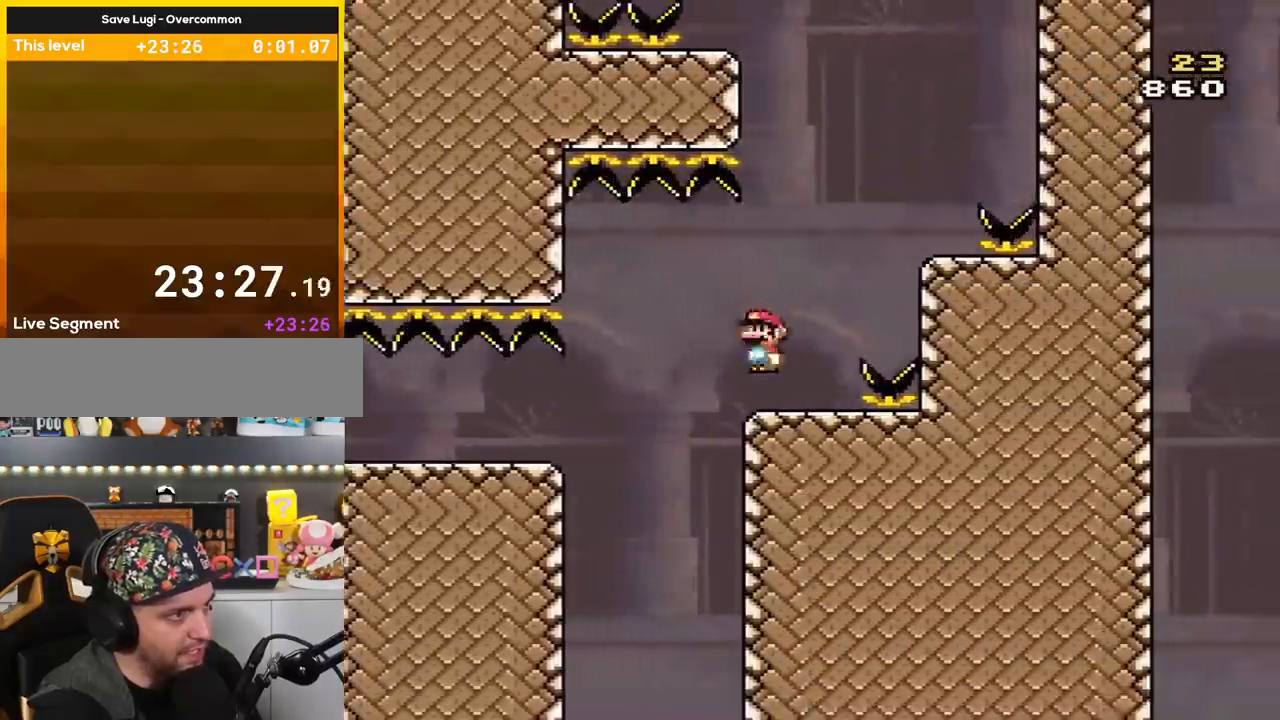
{"buttons": ["Y", "DPAD_LEFT"], "events": [[116, "B", "down"], [116, "DPAD_RIGHT", "up"], [116, "DPAD_UP", "down"], [150, "DPAD_UP", "up"], [183, "DPAD_UP", "down"], [200, "DPAD_RIGHT", "down"], [200, "DPAD_UP", "up"], [333, "B", "up"], [367, "DPAD_LEFT", "down"], [367, "DPAD_RIGHT", "up"]]}
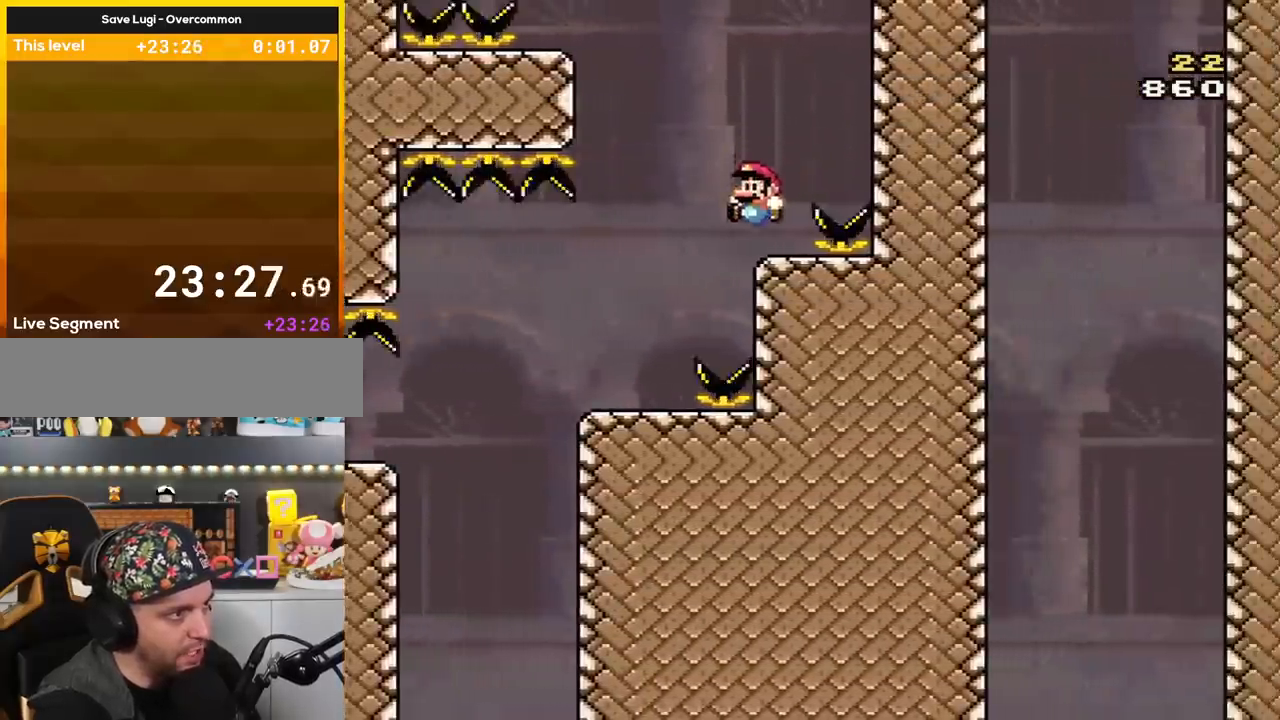
{"buttons": ["Y", "DPAD_LEFT"], "events": [[117, "DPAD_LEFT", "up"], [150, "B", "down"], [267, "DPAD_LEFT", "down"], [451, "B", "up"]]}
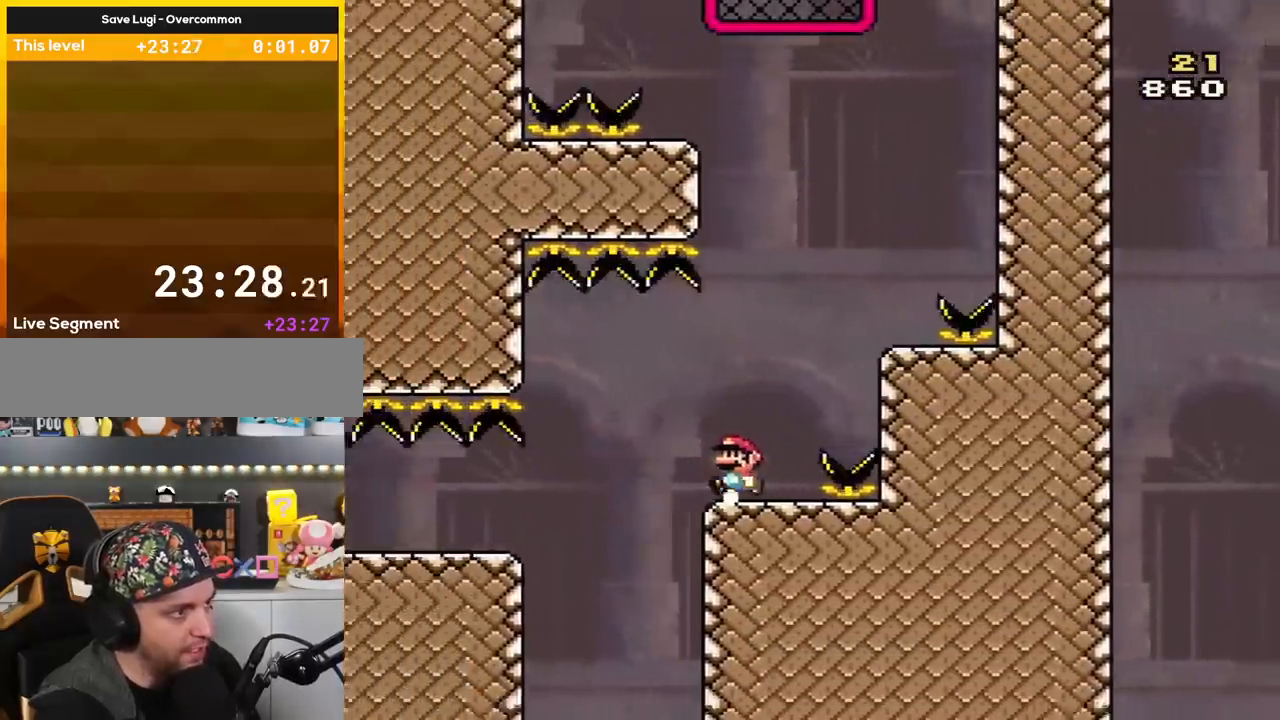
{"buttons": ["B", "Y", "DPAD_RIGHT"], "events": [[16, "DPAD_LEFT", "up"], [83, "DPAD_RIGHT", "down"], [83, "Y", "up"], [267, "Y", "down"], [300, "B", "down"]]}
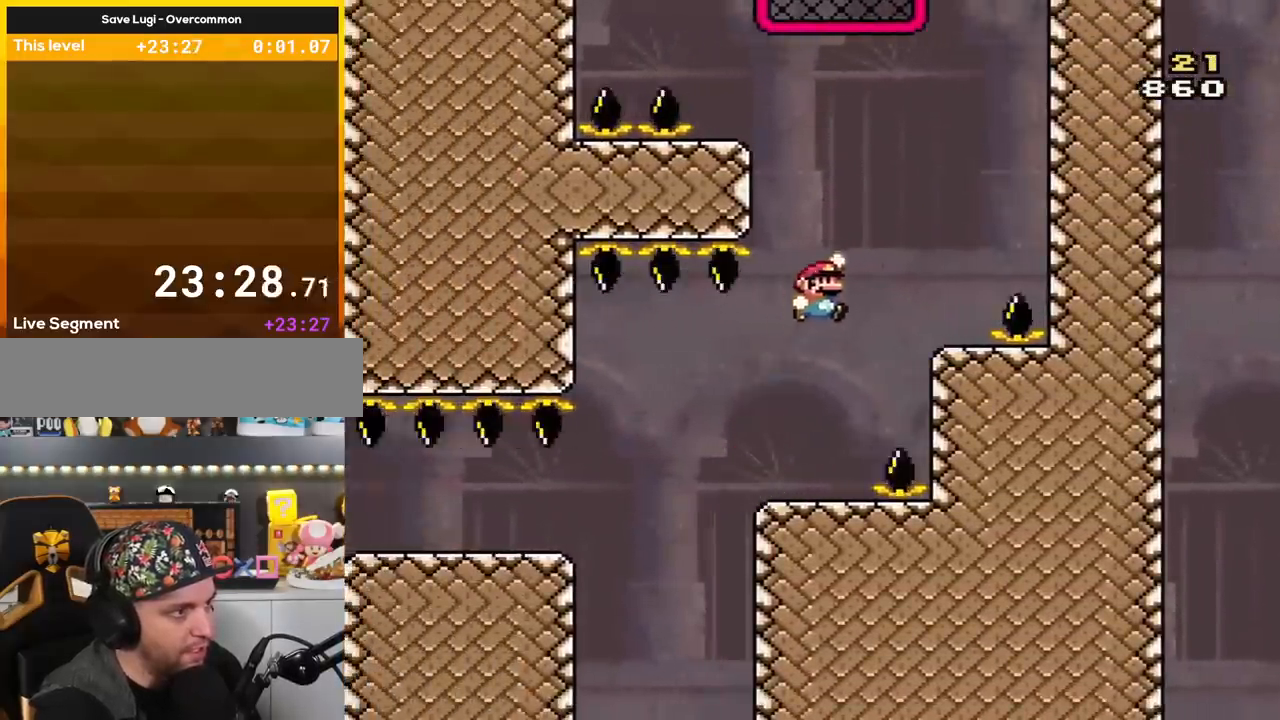
{"buttons": ["B", "Y", "DPAD_LEFT"], "events": [[184, "B", "up"], [234, "DPAD_RIGHT", "up"], [267, "DPAD_LEFT", "down"], [484, "B", "down"]]}
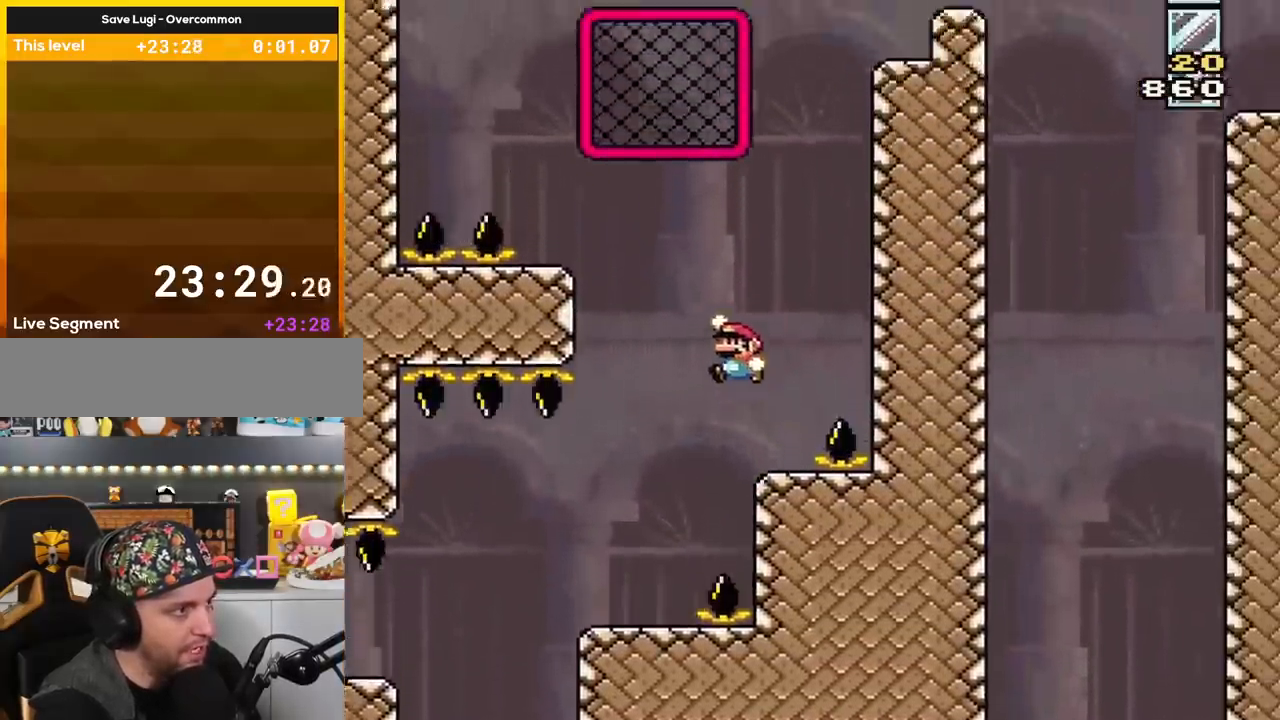
{"buttons": ["Y", "DPAD_RIGHT"], "events": [[433, "DPAD_LEFT", "up"], [450, "DPAD_RIGHT", "down"], [483, "B", "up"]]}
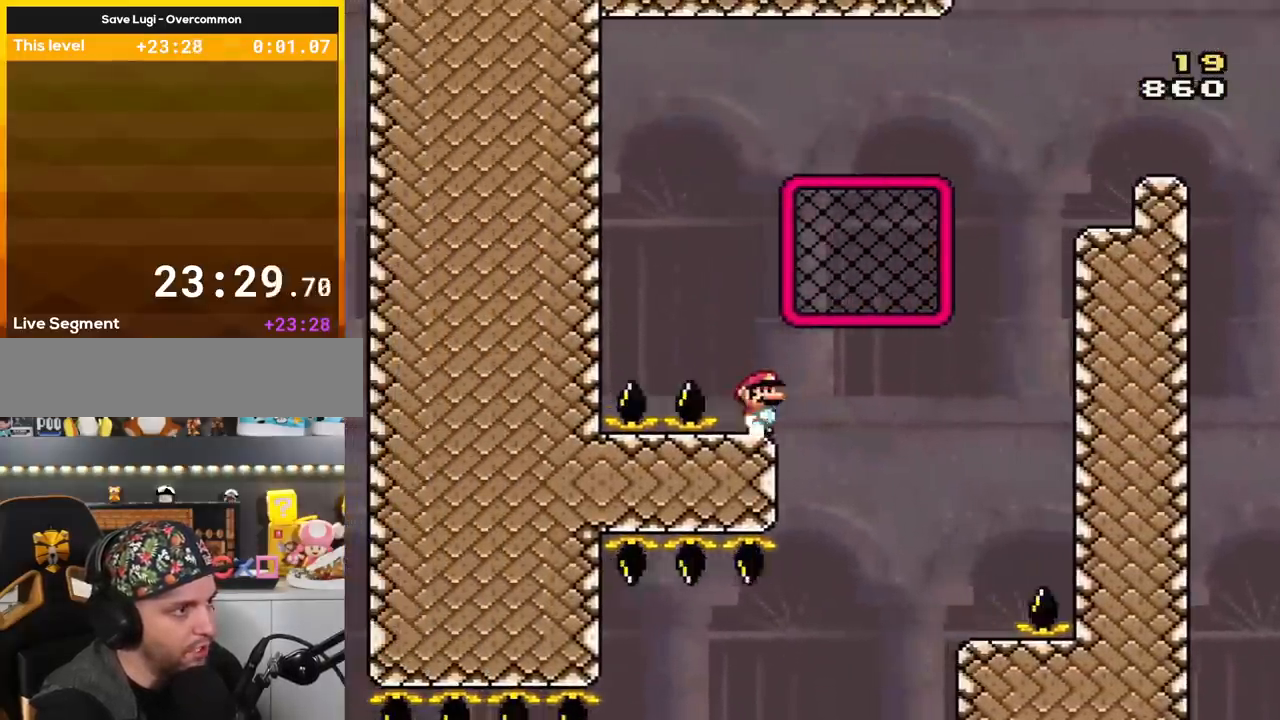
{"buttons": ["Y", "DPAD_RIGHT"], "events": [[84, "B", "down"], [484, "B", "up"]]}
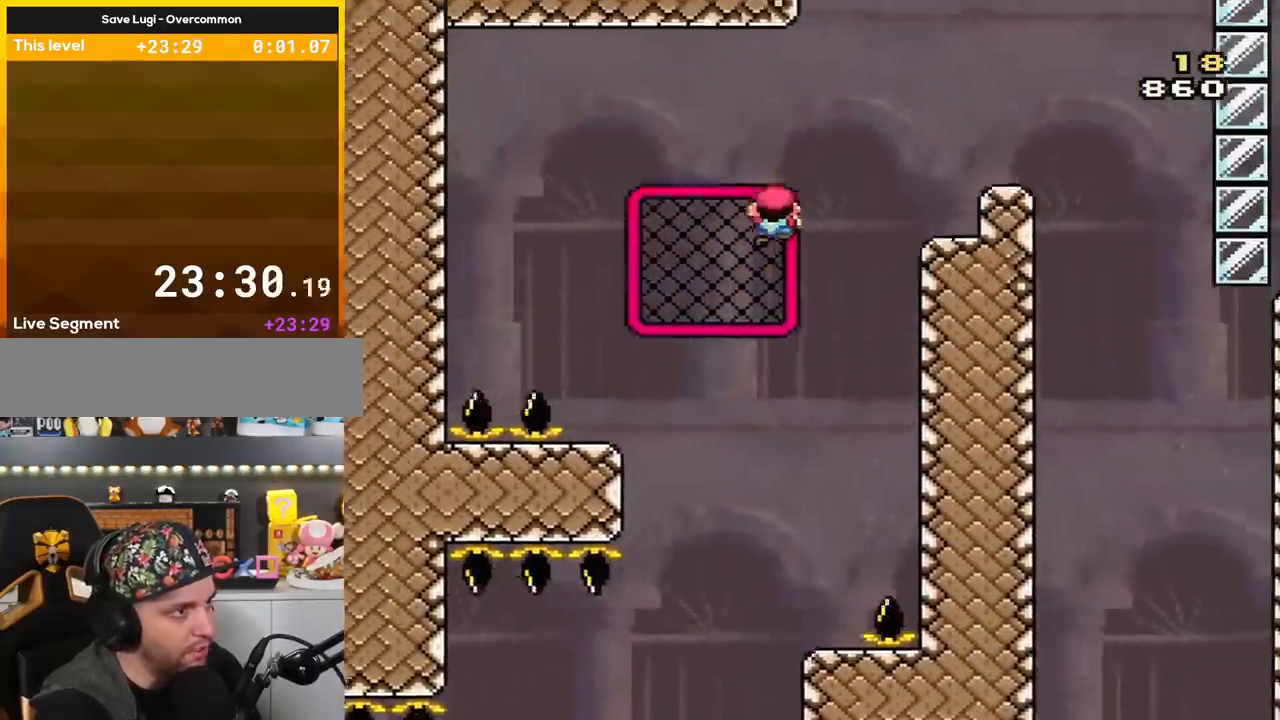
{"buttons": ["B", "Y", "DPAD_RIGHT"], "events": [[83, "DPAD_RIGHT", "up"], [83, "DPAD_UP", "down"], [167, "B", "down"], [167, "DPAD_RIGHT", "down"], [167, "DPAD_UP", "up"]]}
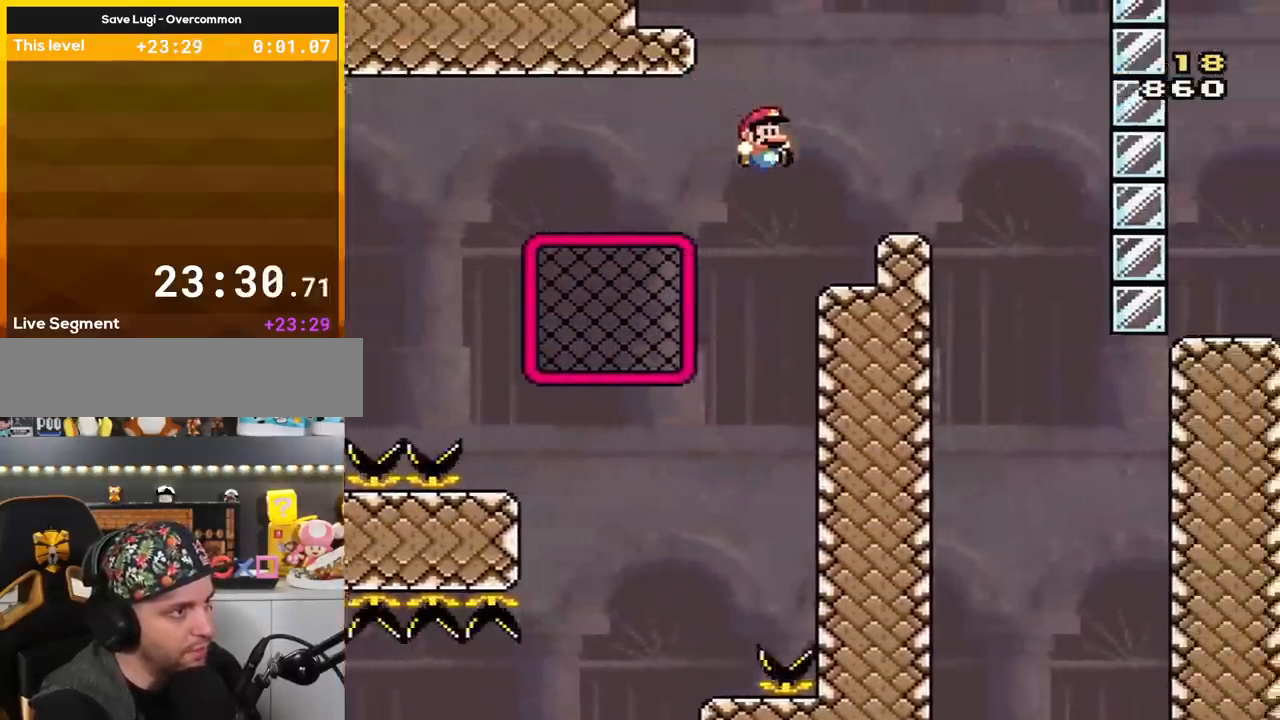
{"buttons": ["Y", "DPAD_RIGHT"], "events": [[200, "B", "up"], [300, "B", "down"], [367, "B", "up"]]}
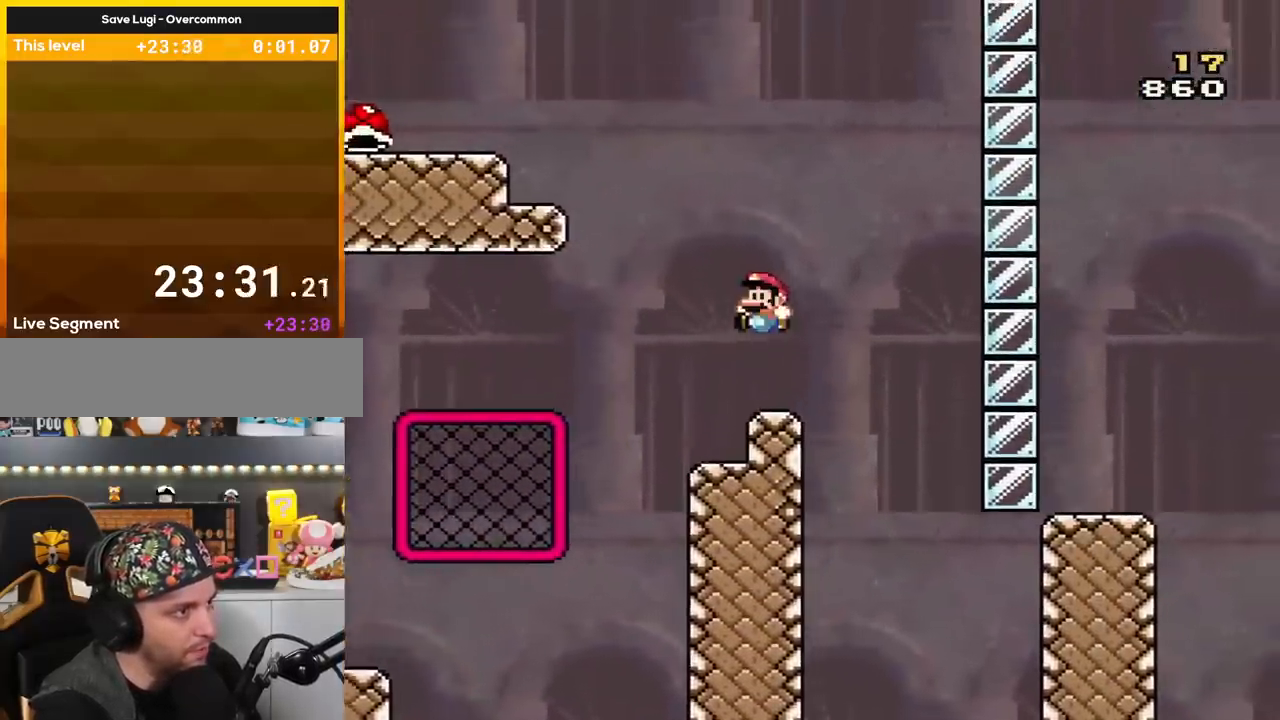
{"buttons": ["B", "Y", "DPAD_LEFT"], "events": [[50, "DPAD_RIGHT", "up"], [50, "DPAD_UP", "down"], [83, "DPAD_LEFT", "down"], [83, "DPAD_UP", "up"], [300, "B", "down"]]}
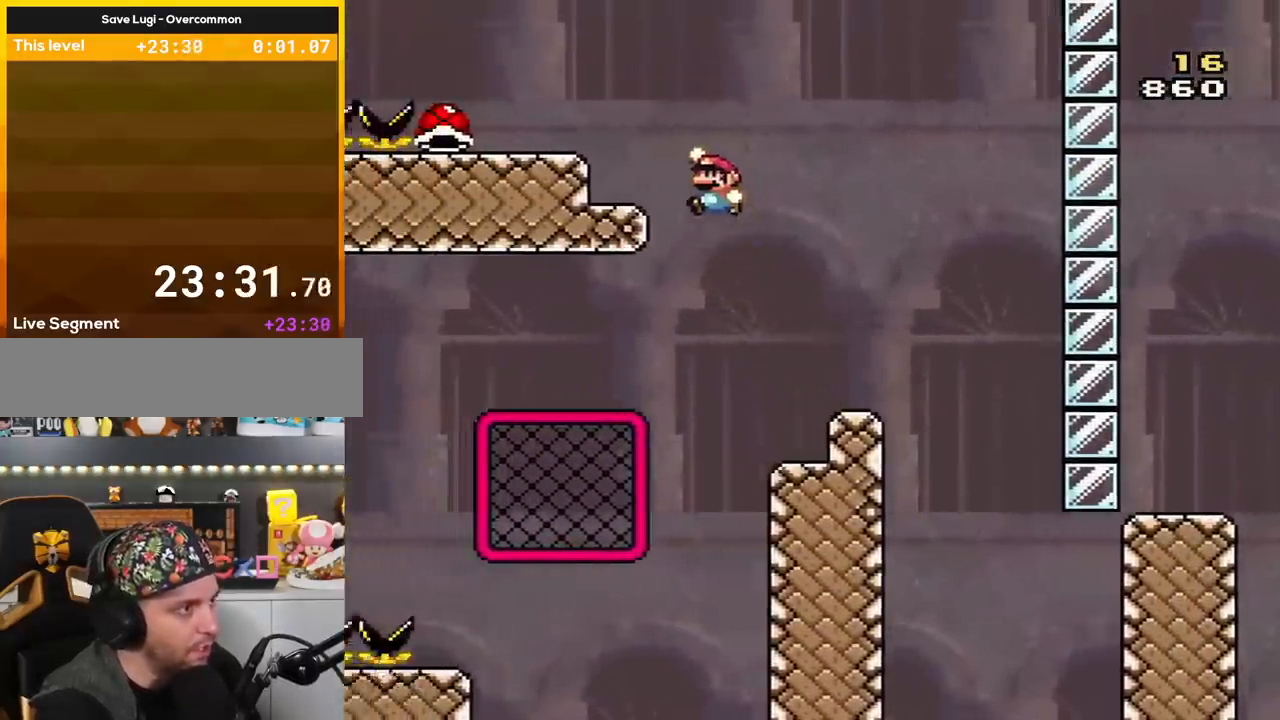
{"buttons": ["Y", "DPAD_LEFT"], "events": [[134, "B", "up"], [134, "DPAD_LEFT", "up"], [167, "DPAD_RIGHT", "down"], [267, "DPAD_LEFT", "down"], [267, "DPAD_RIGHT", "up"], [334, "B", "down"], [451, "B", "up"]]}
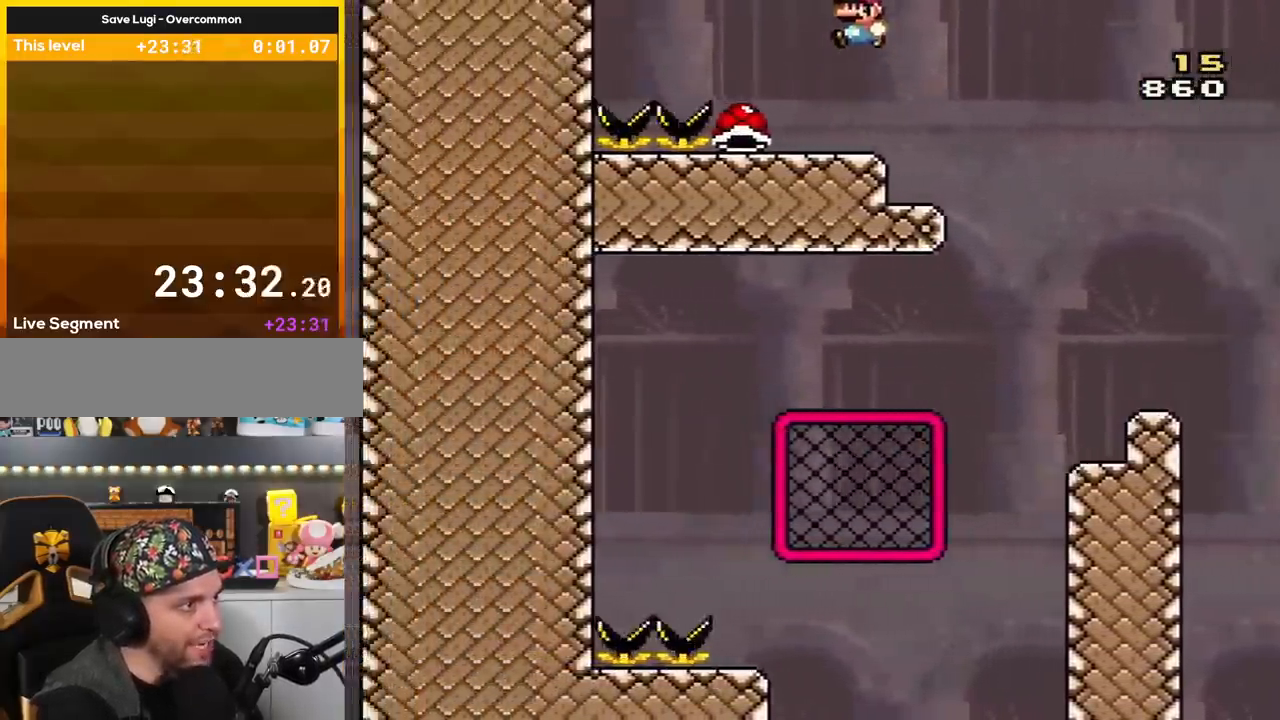
{"buttons": ["Y", "DPAD_RIGHT"], "events": [[167, "DPAD_LEFT", "up"], [200, "DPAD_RIGHT", "down"]]}
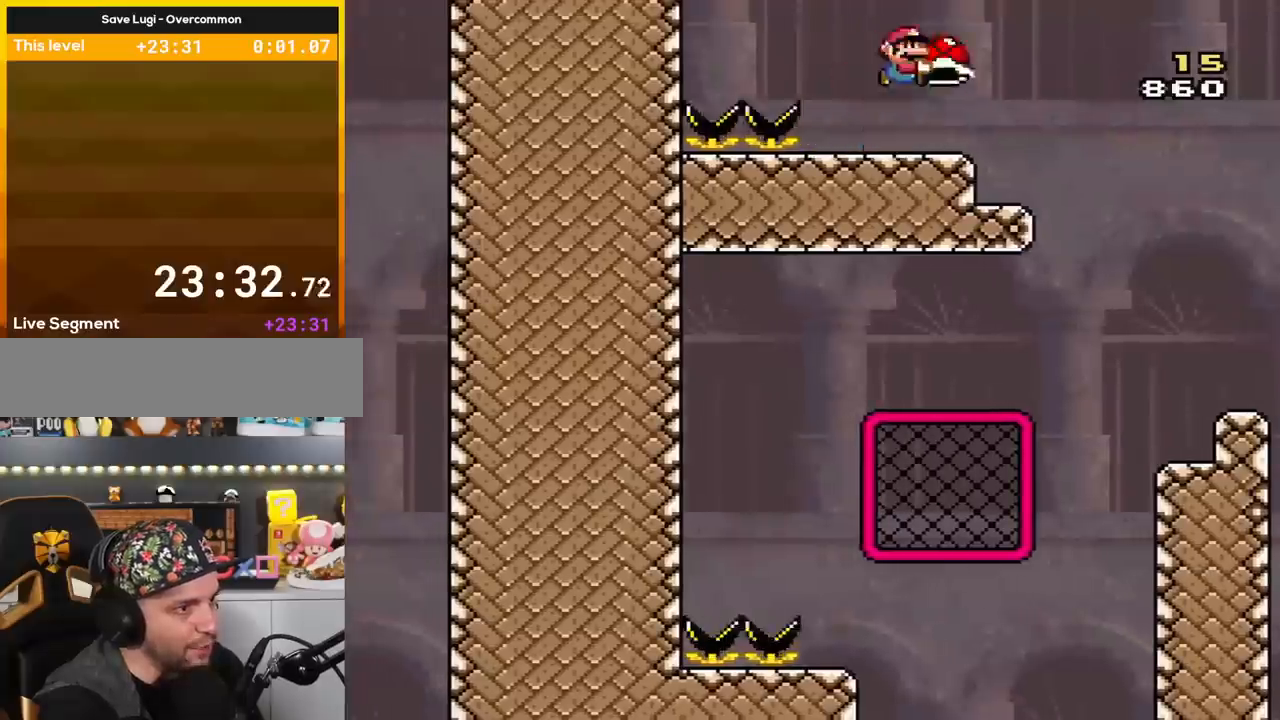
{"buttons": ["Y", "DPAD_RIGHT"], "events": [[17, "B", "down"], [84, "B", "up"]]}
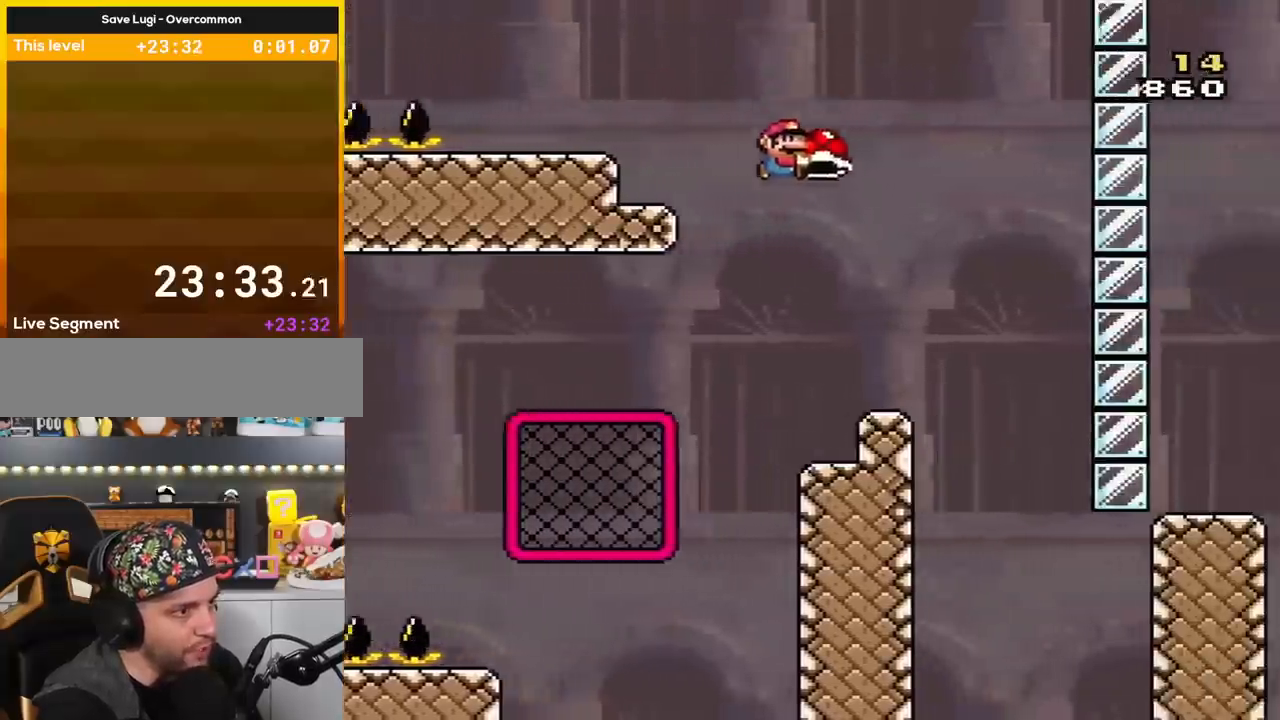
{"buttons": ["Y", "DPAD_RIGHT"], "events": [[100, "DPAD_RIGHT", "up"], [100, "DPAD_UP", "down"], [133, "DPAD_LEFT", "down"], [133, "DPAD_UP", "up"], [200, "DPAD_LEFT", "up"], [200, "DPAD_RIGHT", "down"], [350, "B", "down"], [483, "B", "up"]]}
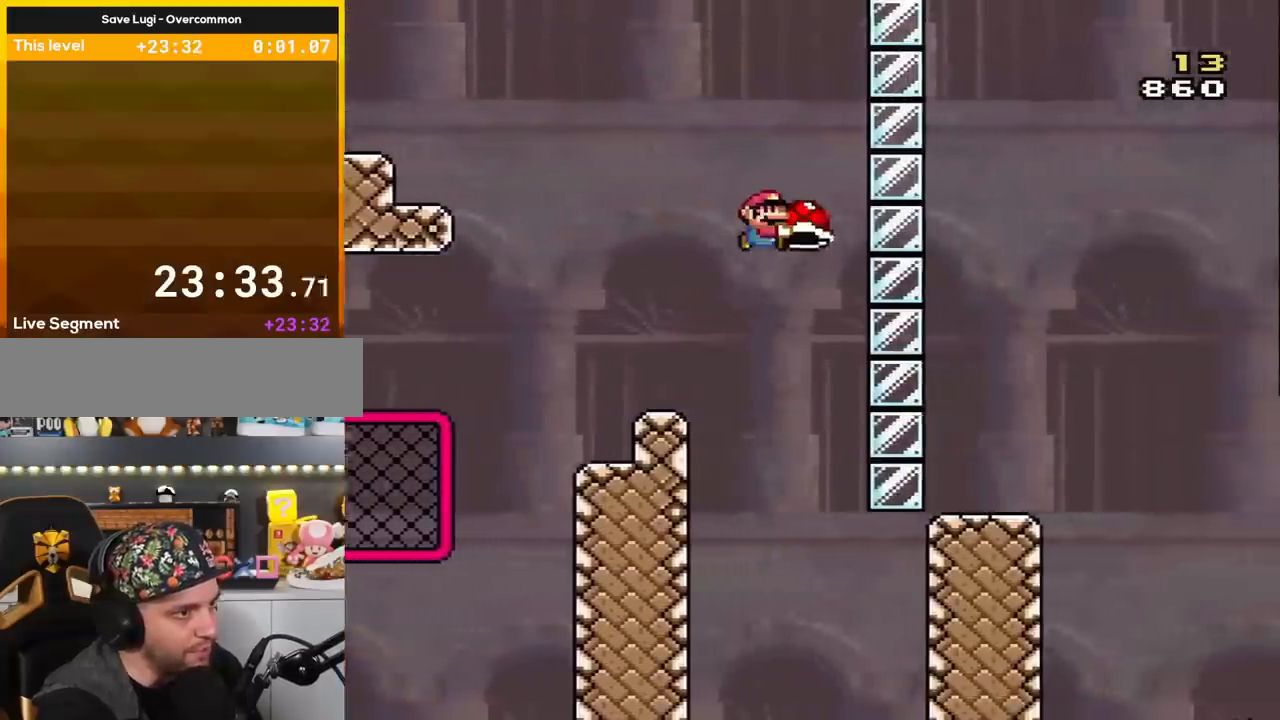
{"buttons": ["Y", "DPAD_RIGHT"], "events": []}
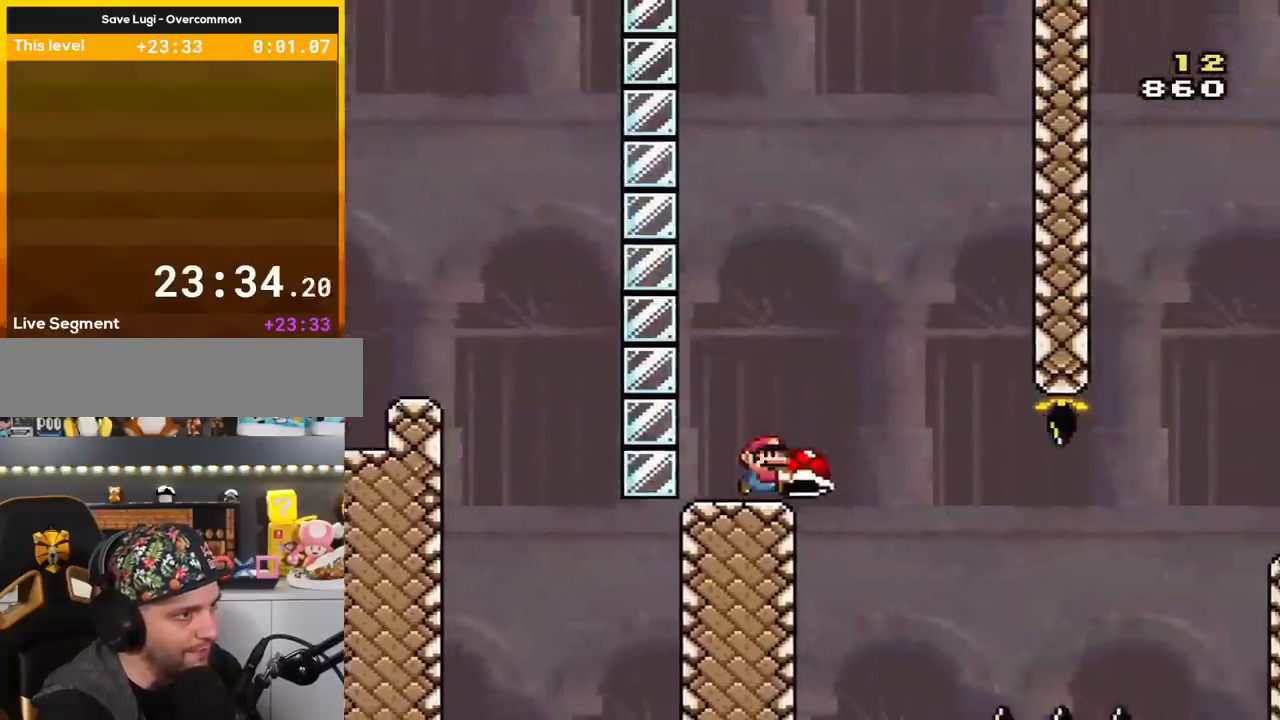
{"buttons": ["Y", "DPAD_RIGHT"], "events": [[83, "B", "down"], [167, "DPAD_RIGHT", "up"], [200, "DPAD_LEFT", "down"], [300, "DPAD_LEFT", "up"], [300, "Y", "up"], [417, "Y", "down"], [450, "B", "up"], [483, "DPAD_RIGHT", "down"]]}